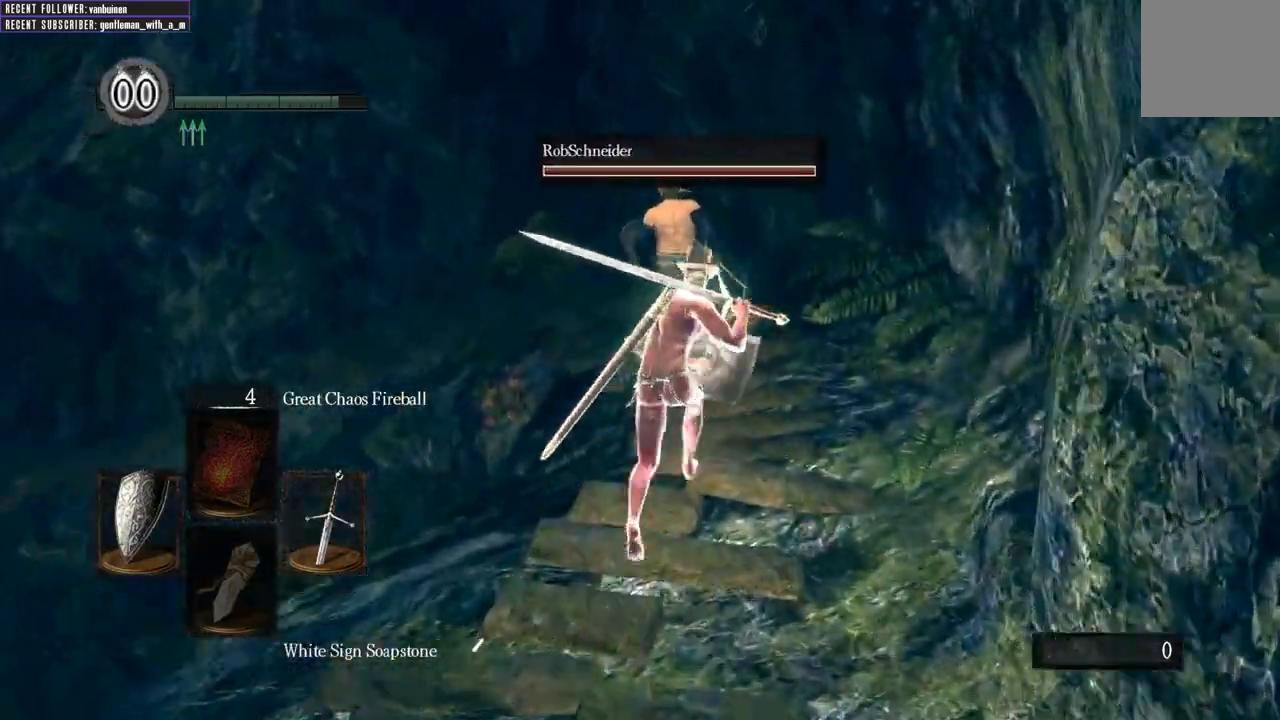
Gameplay with a controller (Xbox layout); each line is a JSON object with the inputs held at the frame after it (dt_ms = milliseconds from this image to that frame). "events" lists button and stick changes between this image and that frame as [ms after this image, input, new state], when the widget could be followed in between. Not read: L3.
{"dt_ms": 500, "buttons": ["B"], "left_stick": "up", "right_stick": "left", "events": [[283, "right_stick", "left"]]}
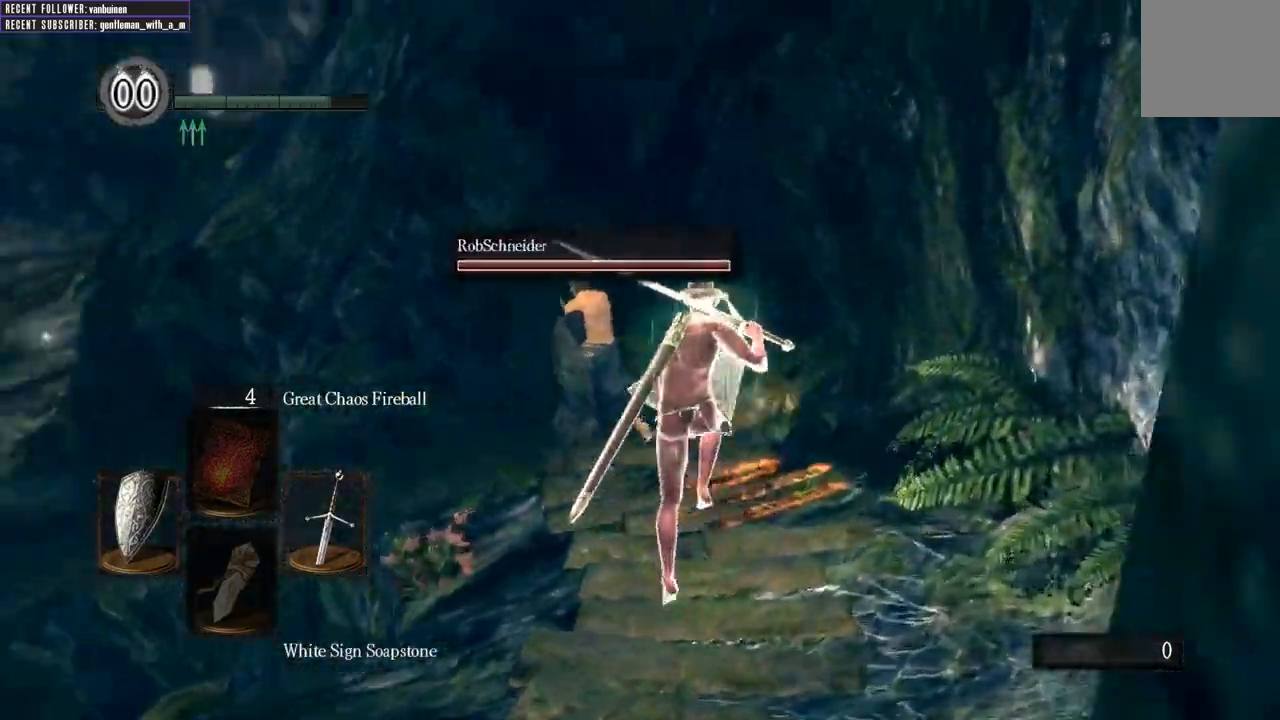
{"dt_ms": 500, "buttons": ["B"], "left_stick": "up", "right_stick": "center", "events": [[367, "right_stick", "center"]]}
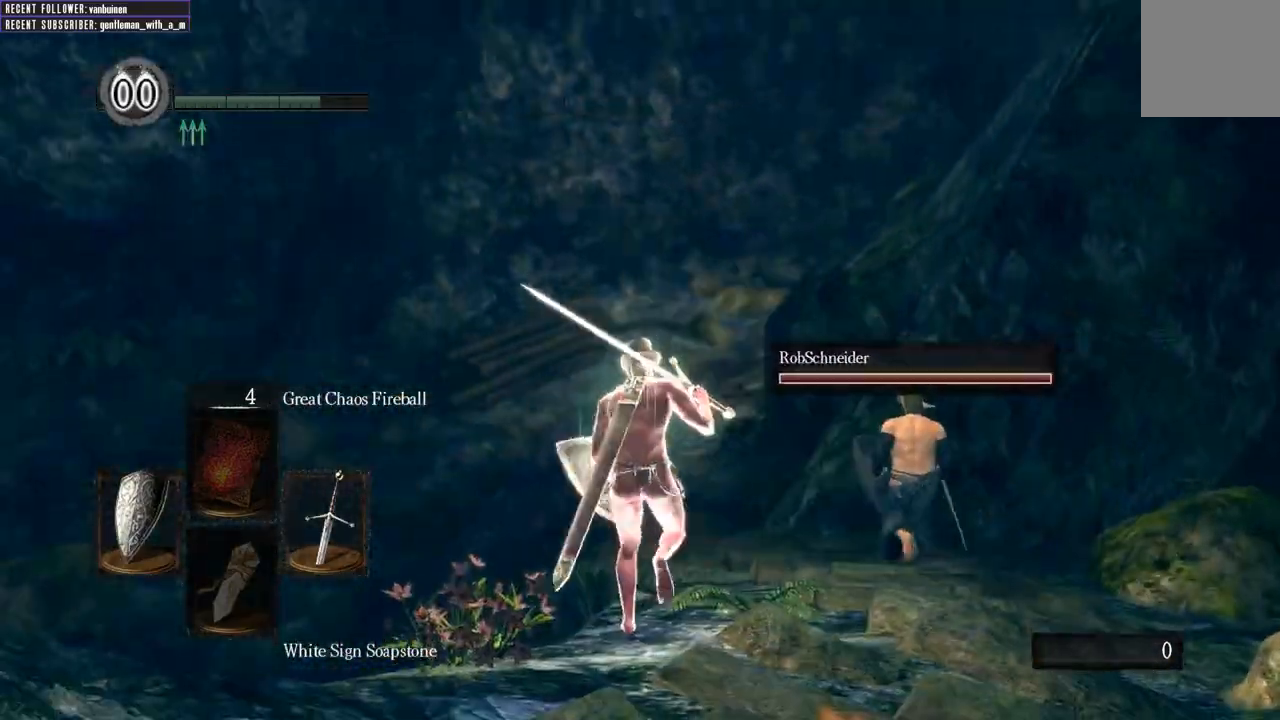
{"dt_ms": 500, "buttons": ["B"], "left_stick": "up", "right_stick": "center", "events": []}
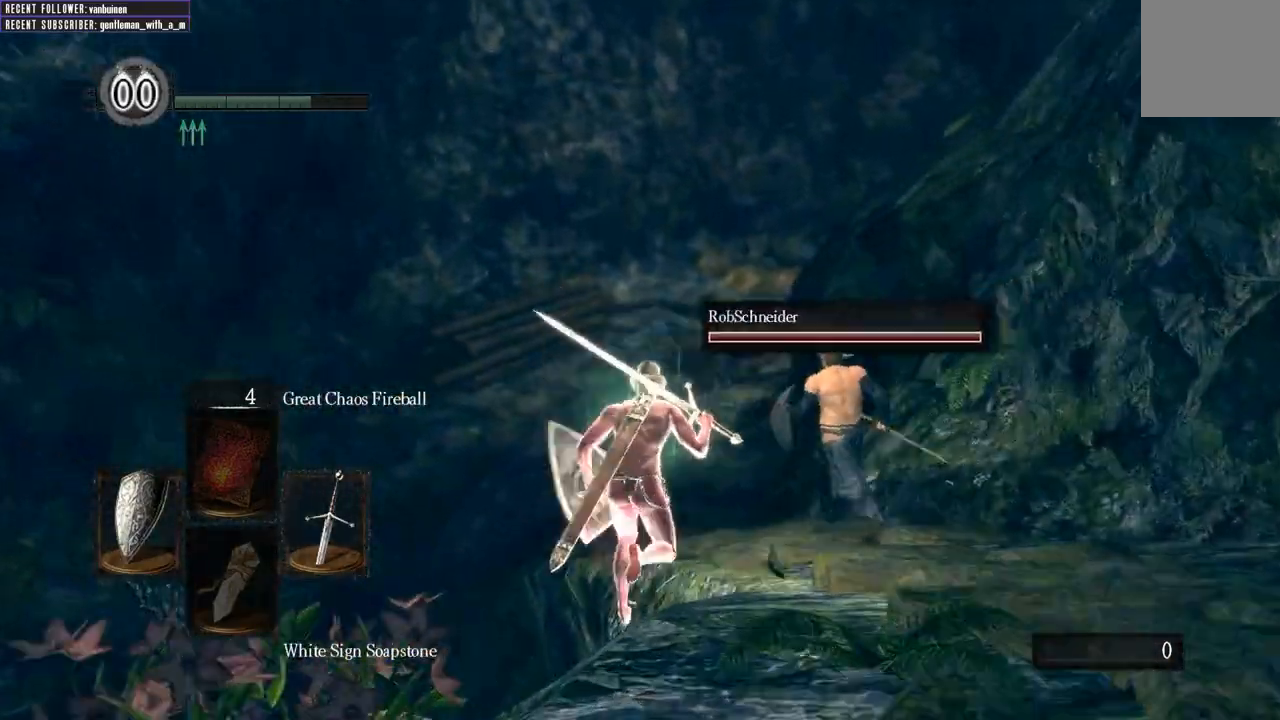
{"dt_ms": 500, "buttons": ["B"], "left_stick": "up", "right_stick": "up-left", "events": [[67, "right_stick", "left"], [167, "right_stick", "center"], [417, "right_stick", "up-left"]]}
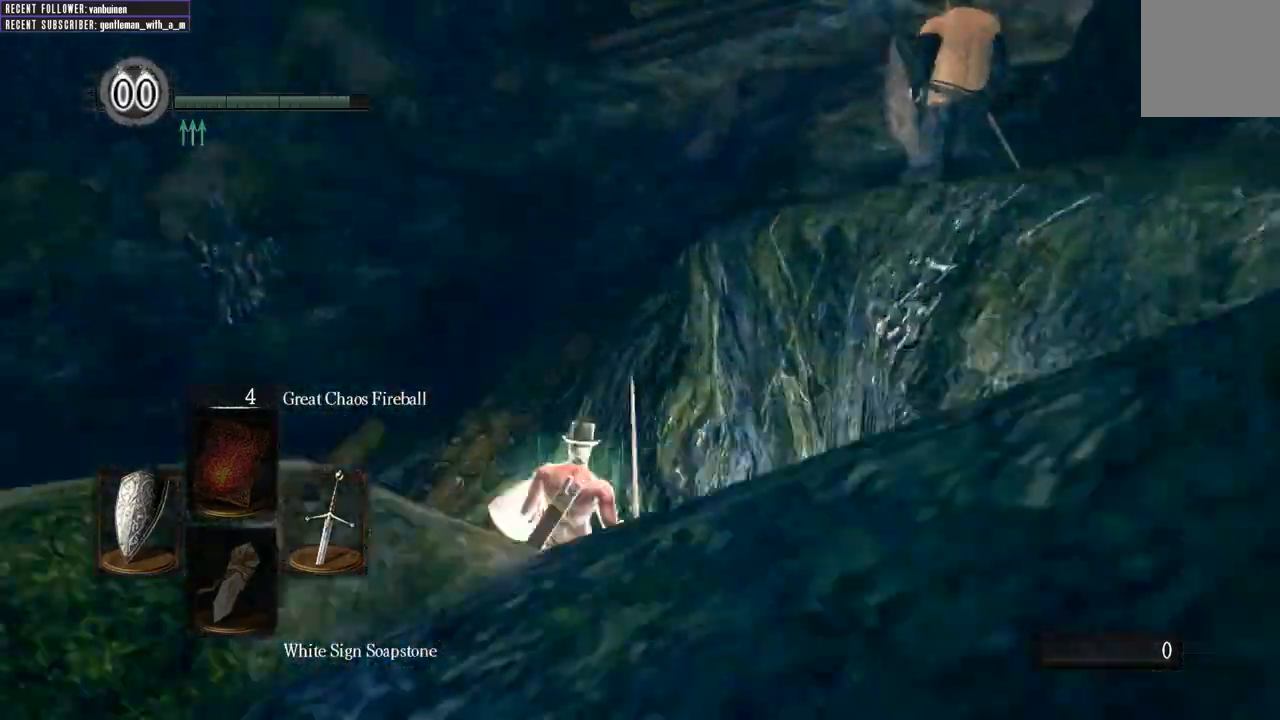
{"dt_ms": 500, "buttons": ["B"], "left_stick": "up", "right_stick": "center", "events": [[100, "right_stick", "center"]]}
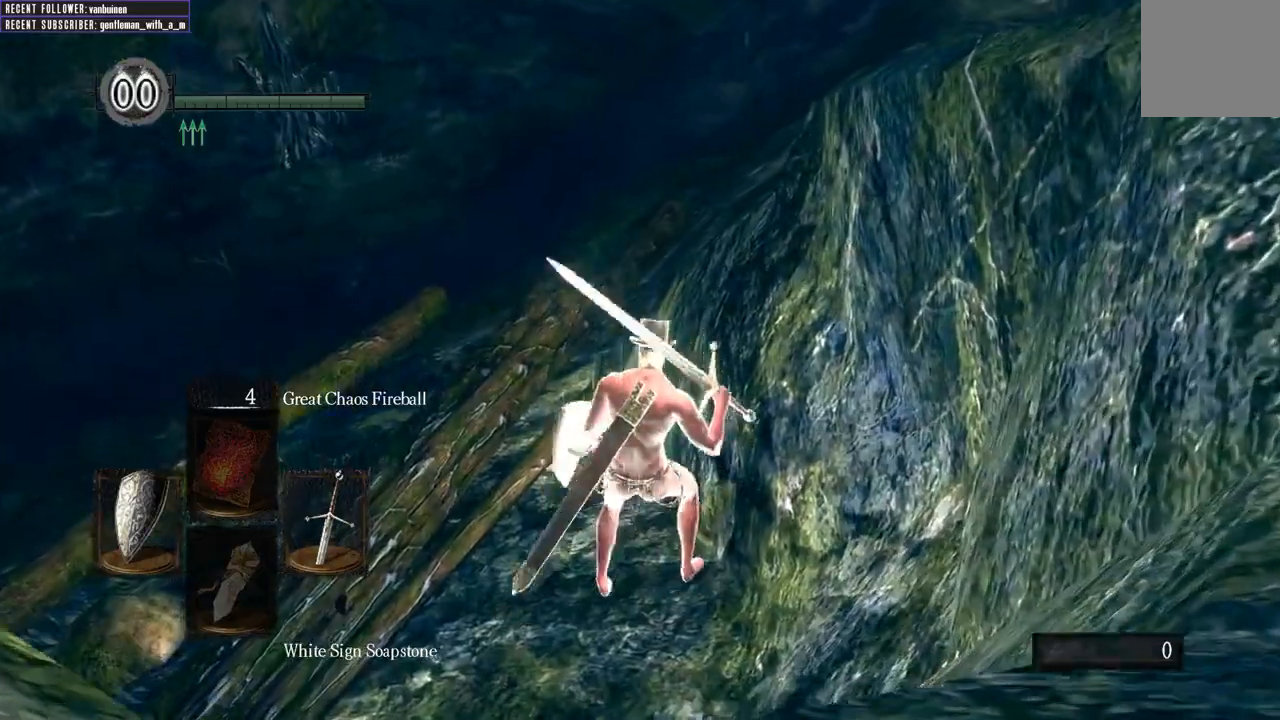
{"dt_ms": 500, "buttons": ["B"], "left_stick": "up", "right_stick": "center", "events": []}
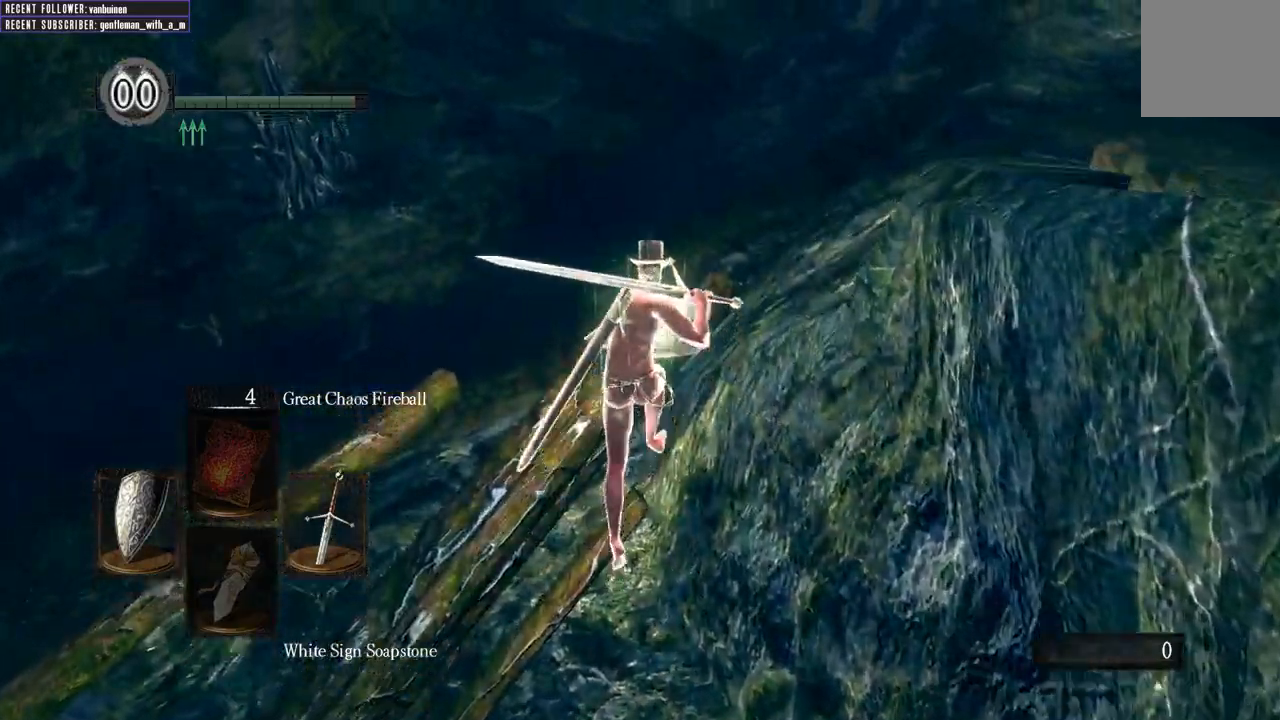
{"dt_ms": 500, "buttons": [], "left_stick": "up", "right_stick": "center", "events": [[250, "right_stick", "right"], [367, "B", "up"], [433, "right_stick", "center"]]}
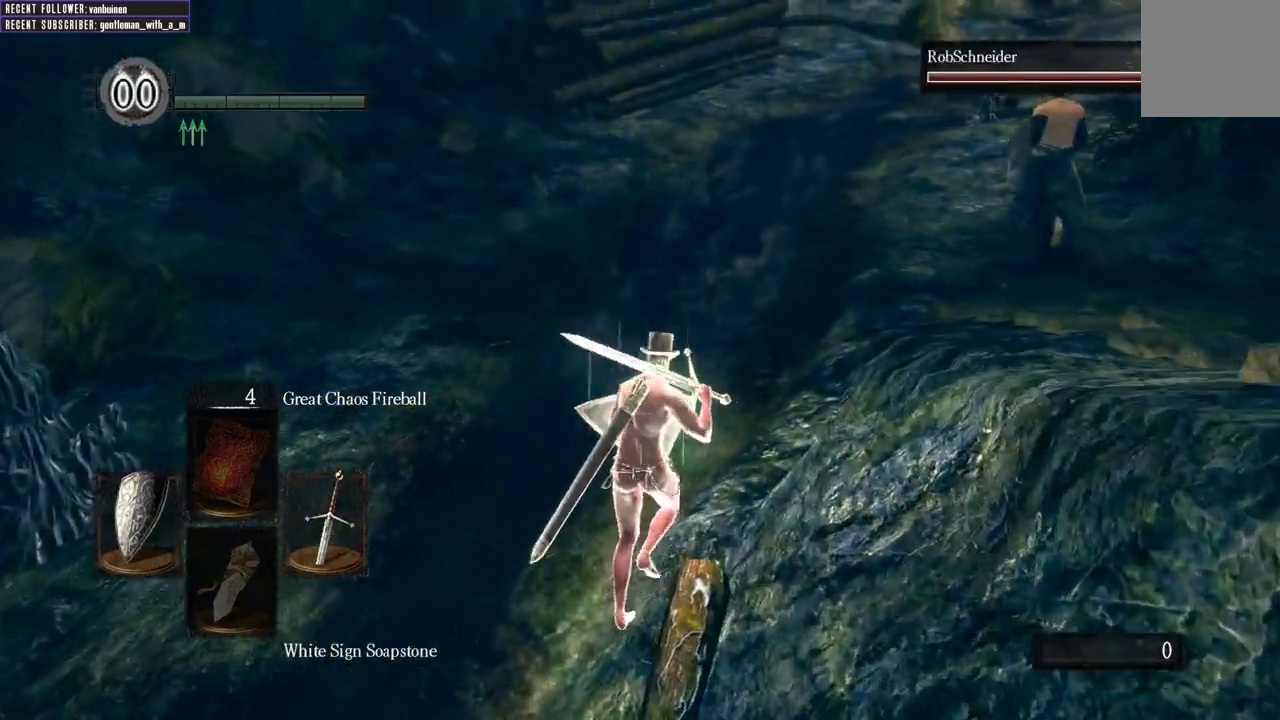
{"dt_ms": 500, "buttons": [], "left_stick": "up", "right_stick": "right", "events": [[333, "right_stick", "right"]]}
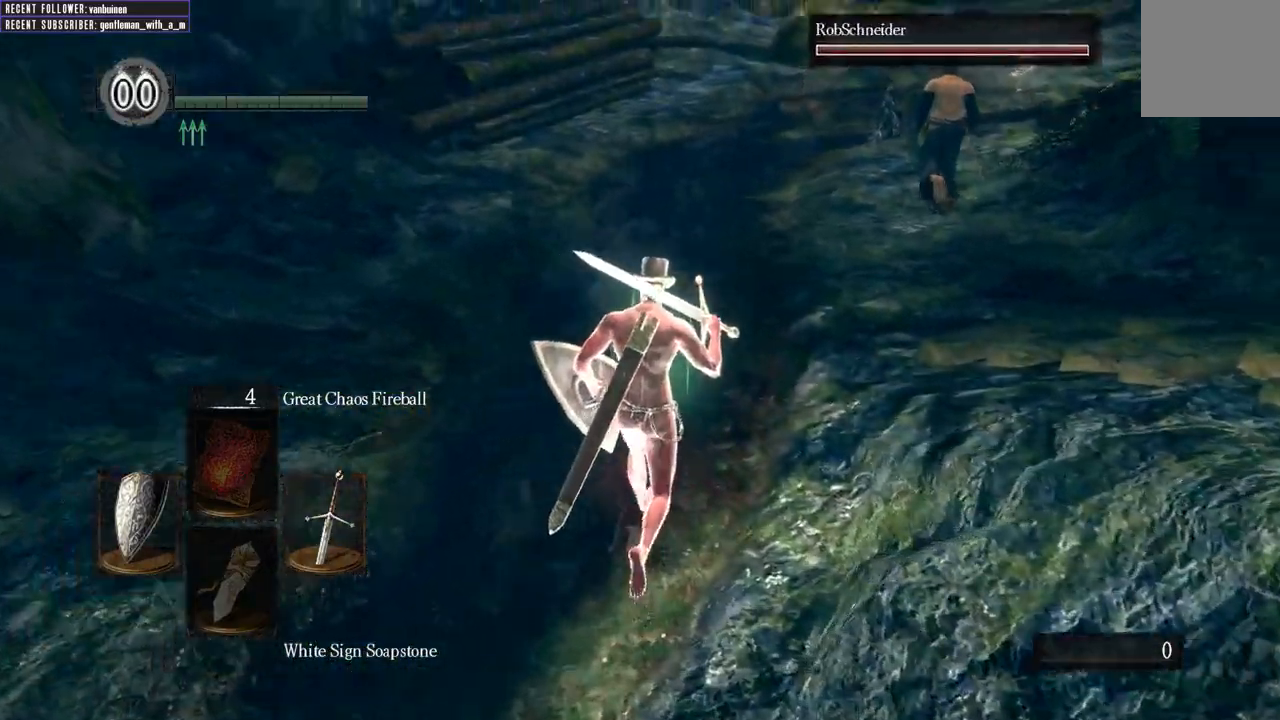
{"dt_ms": 500, "buttons": [], "left_stick": "up", "right_stick": "down", "events": [[83, "right_stick", "center"], [267, "right_stick", "down"]]}
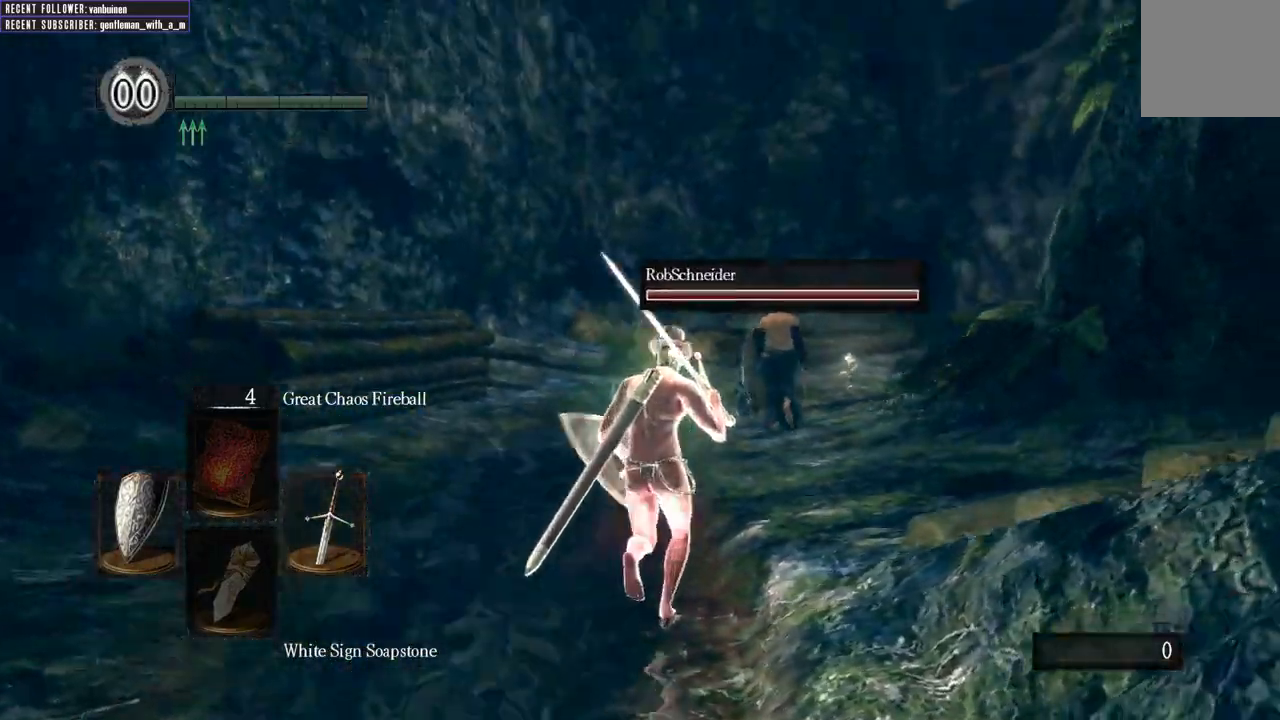
{"dt_ms": 500, "buttons": [], "left_stick": "up", "right_stick": "up-left", "events": [[33, "right_stick", "center"], [100, "Y", "down"], [217, "Y", "up"], [383, "right_stick", "up-left"]]}
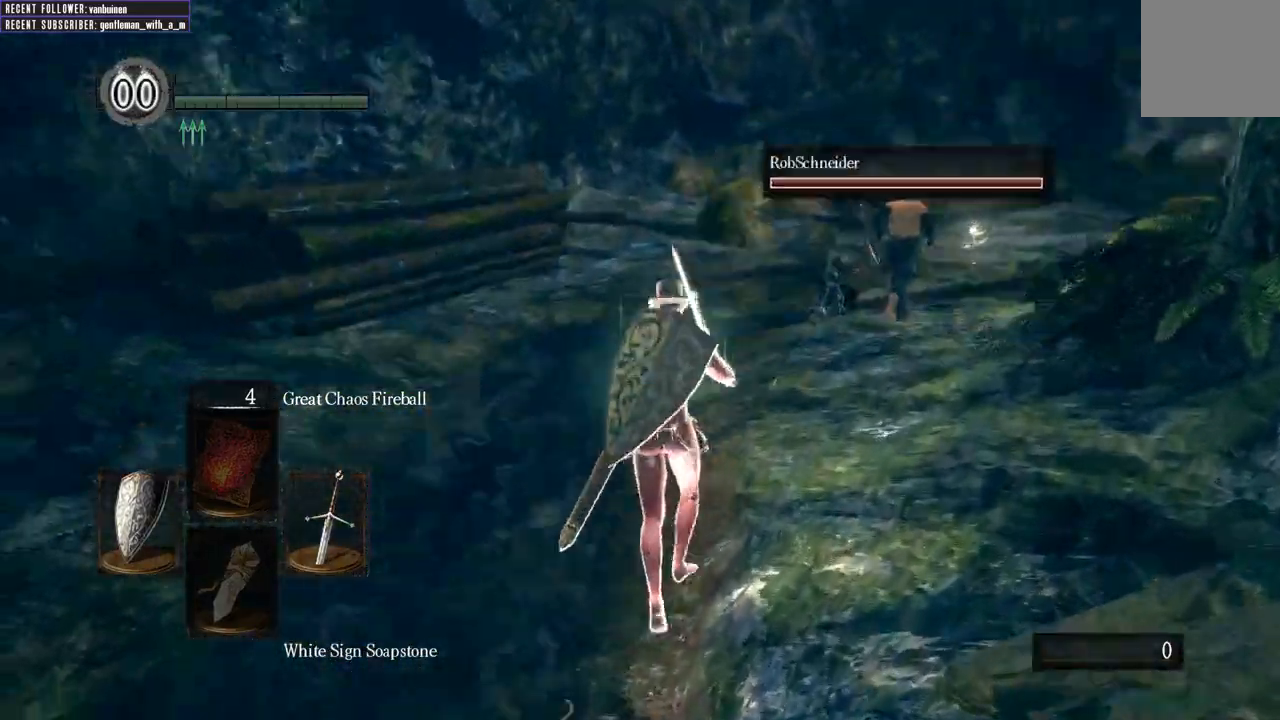
{"dt_ms": 500, "buttons": ["B"], "left_stick": "up", "right_stick": "right"}
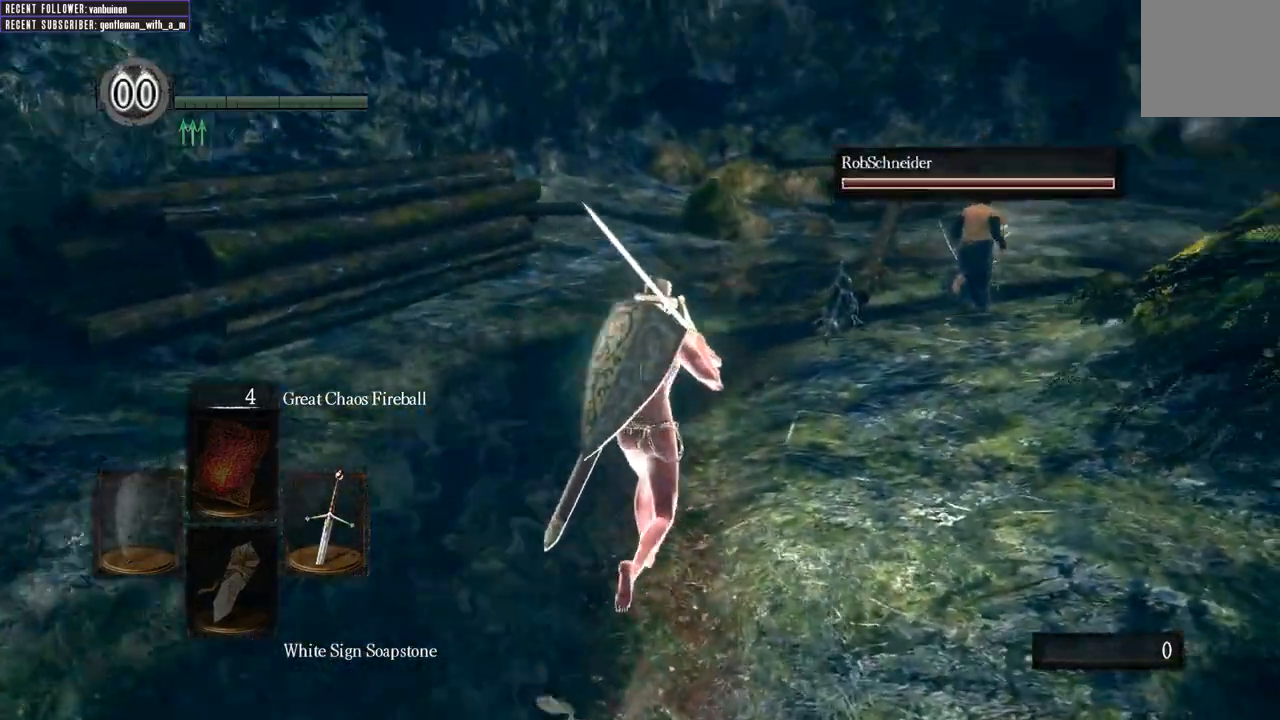
{"dt_ms": 500, "buttons": ["B"], "left_stick": "up", "right_stick": "center", "events": [[67, "right_stick", "center"]]}
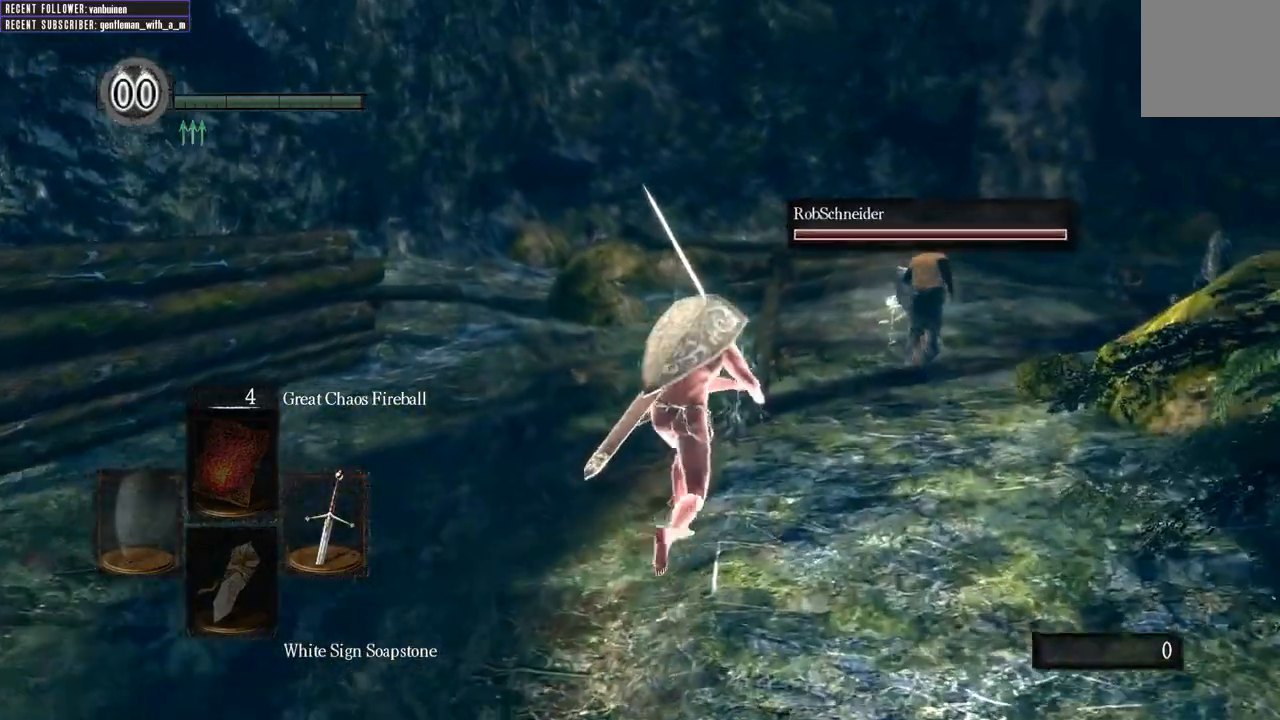
{"dt_ms": 500, "buttons": ["B"], "left_stick": "up", "right_stick": "center", "events": [[150, "right_stick", "up-right"], [200, "right_stick", "center"]]}
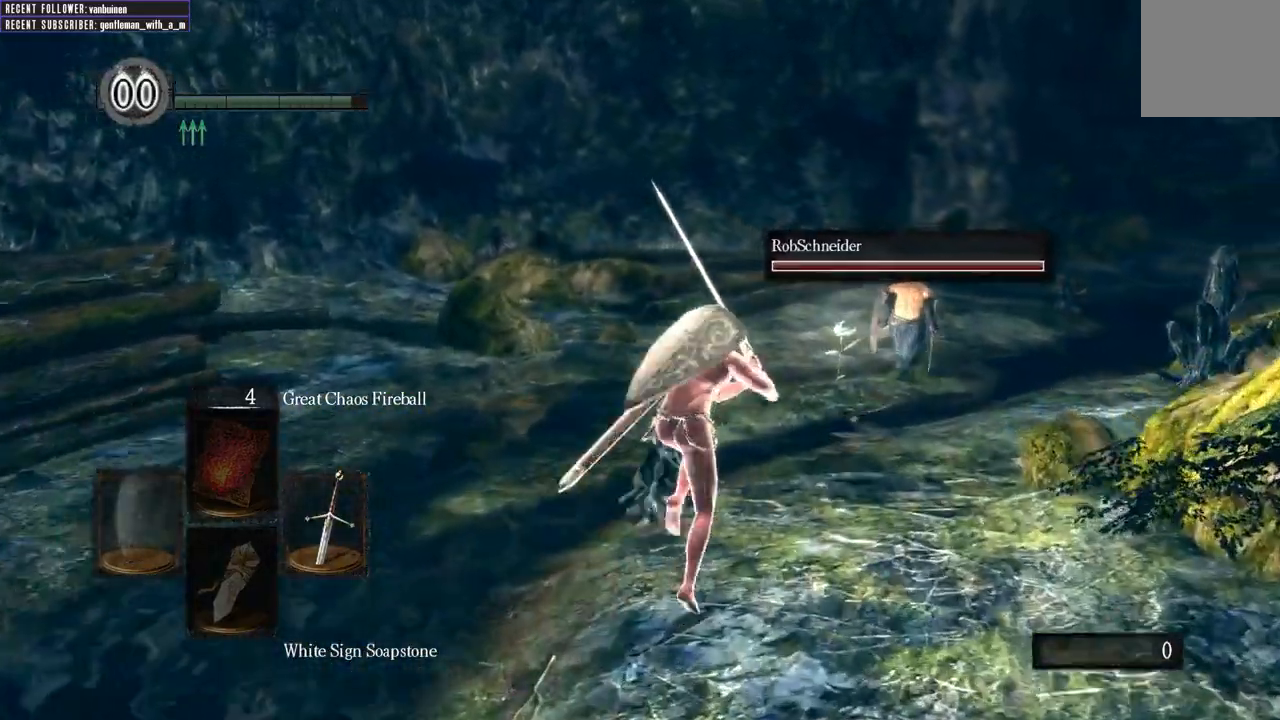
{"dt_ms": 500, "buttons": ["B"], "left_stick": "up", "right_stick": "center", "events": []}
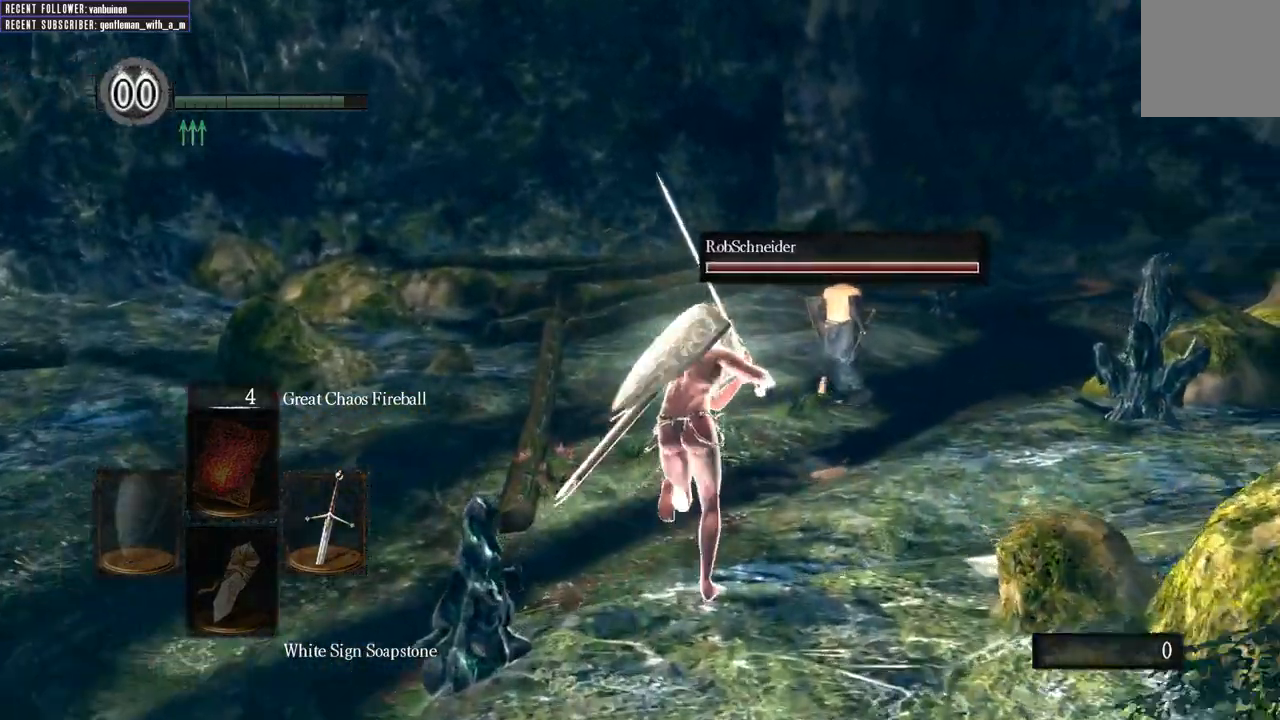
{"dt_ms": 500, "buttons": ["B"], "left_stick": "up", "right_stick": "center", "events": []}
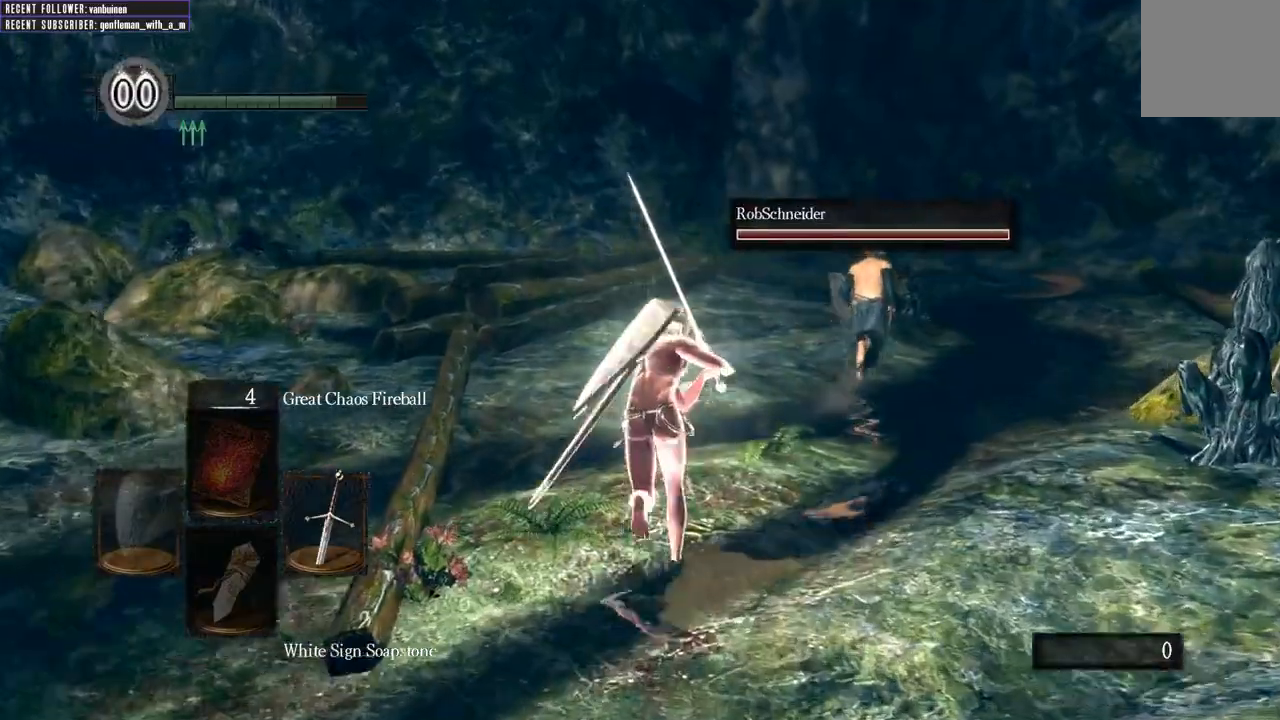
{"dt_ms": 500, "buttons": ["B"], "left_stick": "up", "right_stick": "up-right", "events": [[433, "right_stick", "up-right"]]}
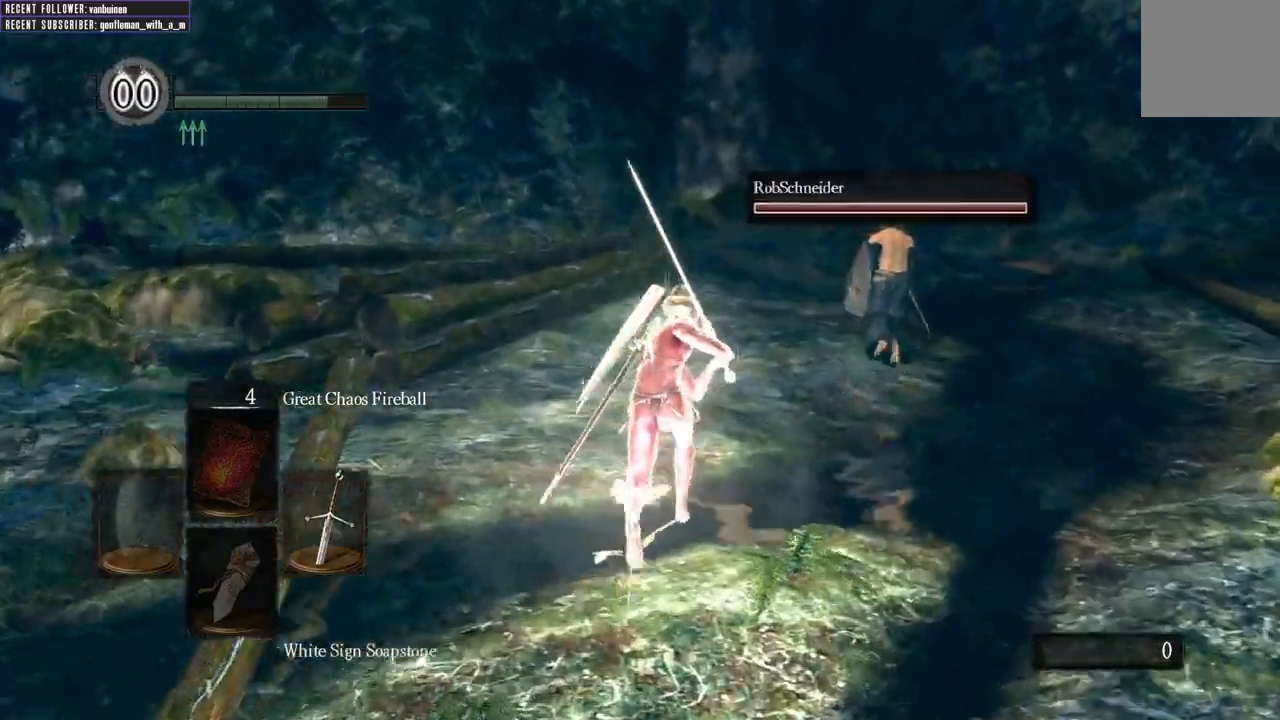
{"dt_ms": 500, "buttons": ["B"], "left_stick": "up", "right_stick": "center", "events": [[167, "right_stick", "center"]]}
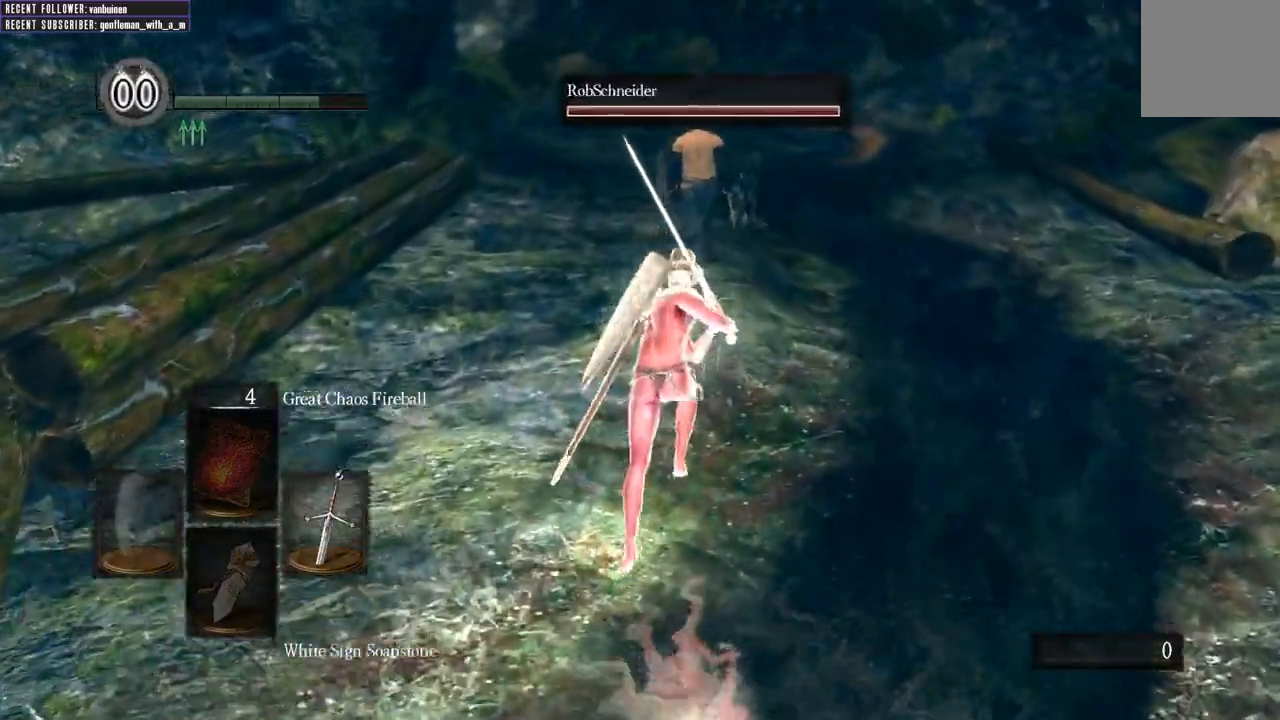
{"dt_ms": 500, "buttons": ["B"], "left_stick": "up", "right_stick": "center", "events": []}
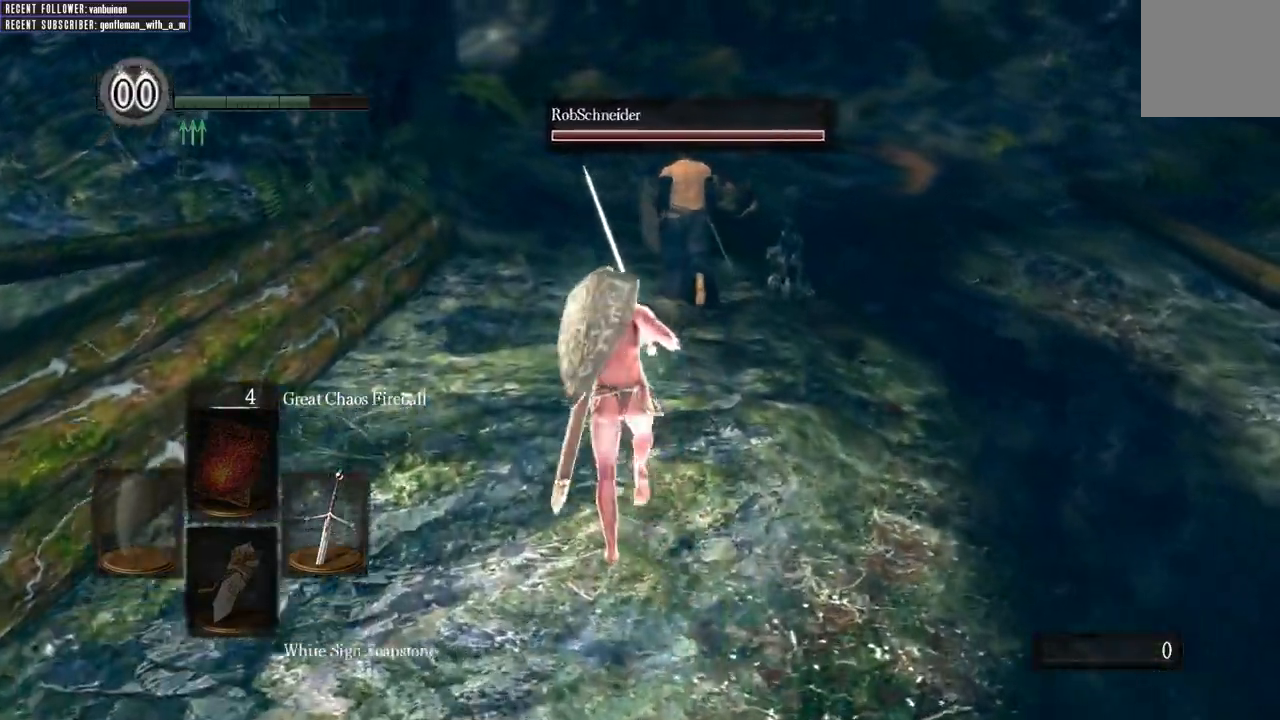
{"dt_ms": 500, "buttons": ["B"], "left_stick": "up", "right_stick": "center", "events": []}
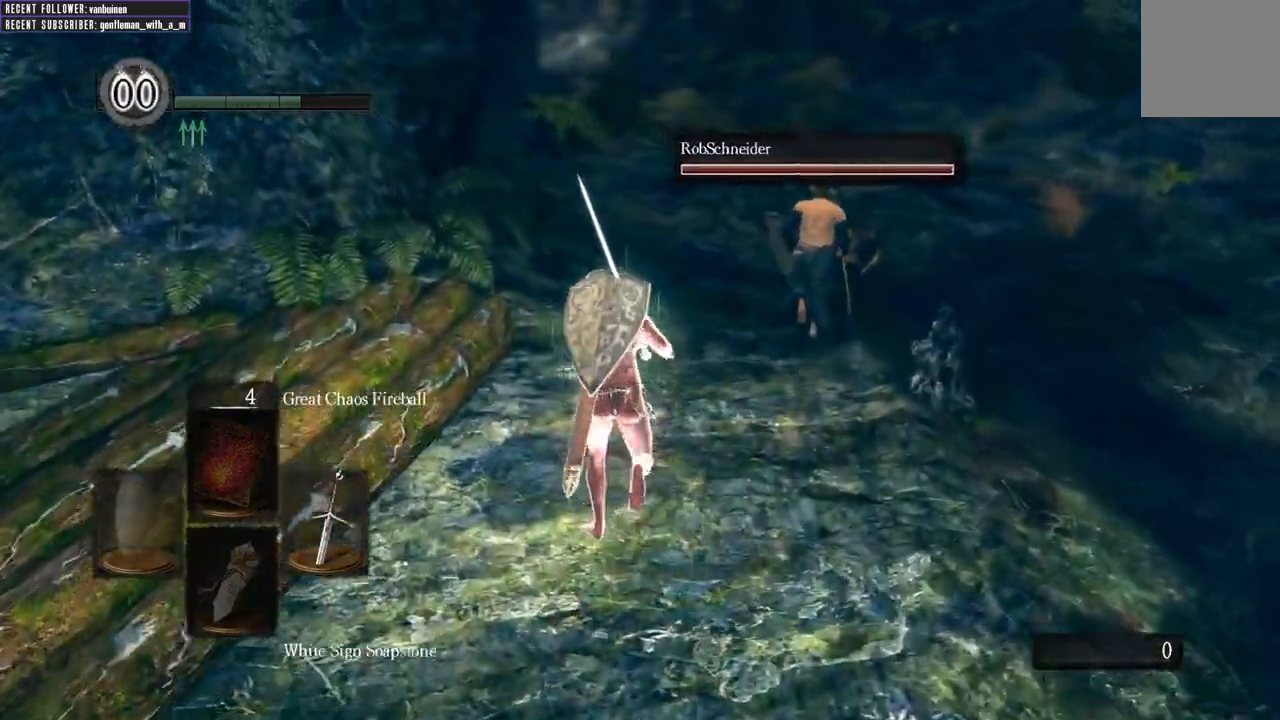
{"dt_ms": 500, "buttons": [], "left_stick": "up", "right_stick": "center", "events": [[250, "B", "up"]]}
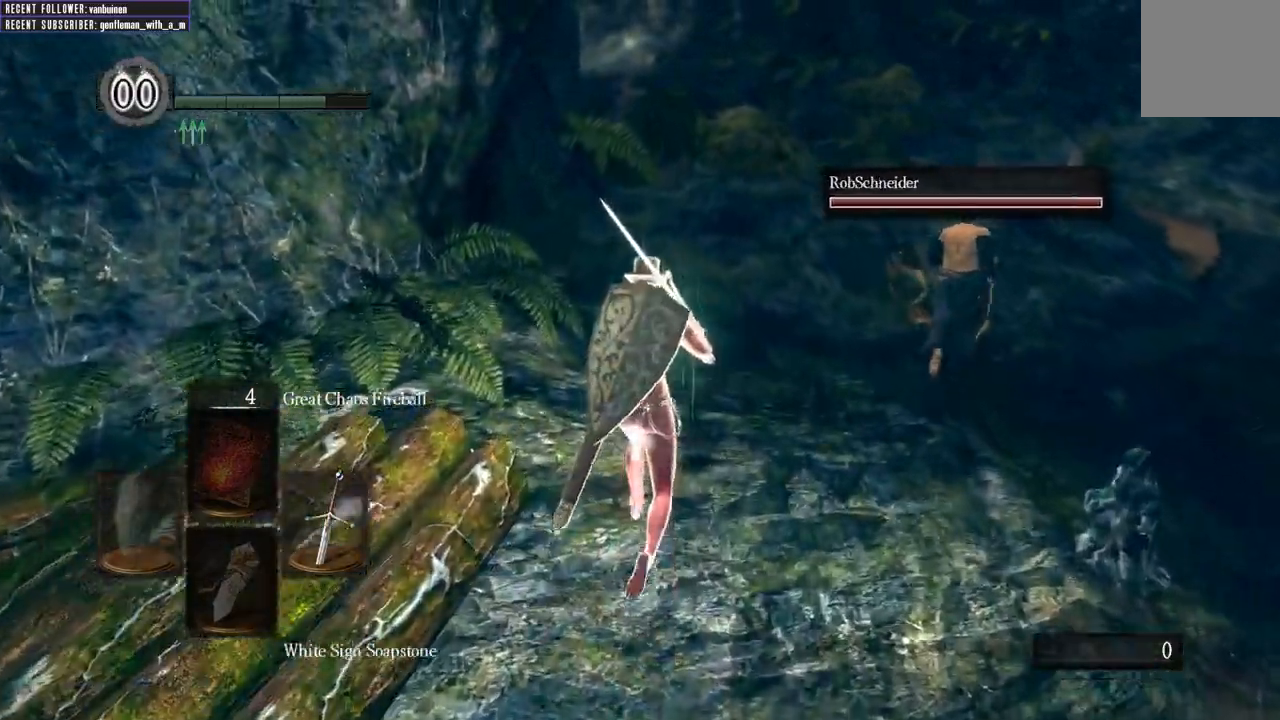
{"dt_ms": 500, "buttons": ["B"], "left_stick": "up", "right_stick": "center", "events": [[267, "right_stick", "down"], [317, "B", "down"], [450, "right_stick", "center"]]}
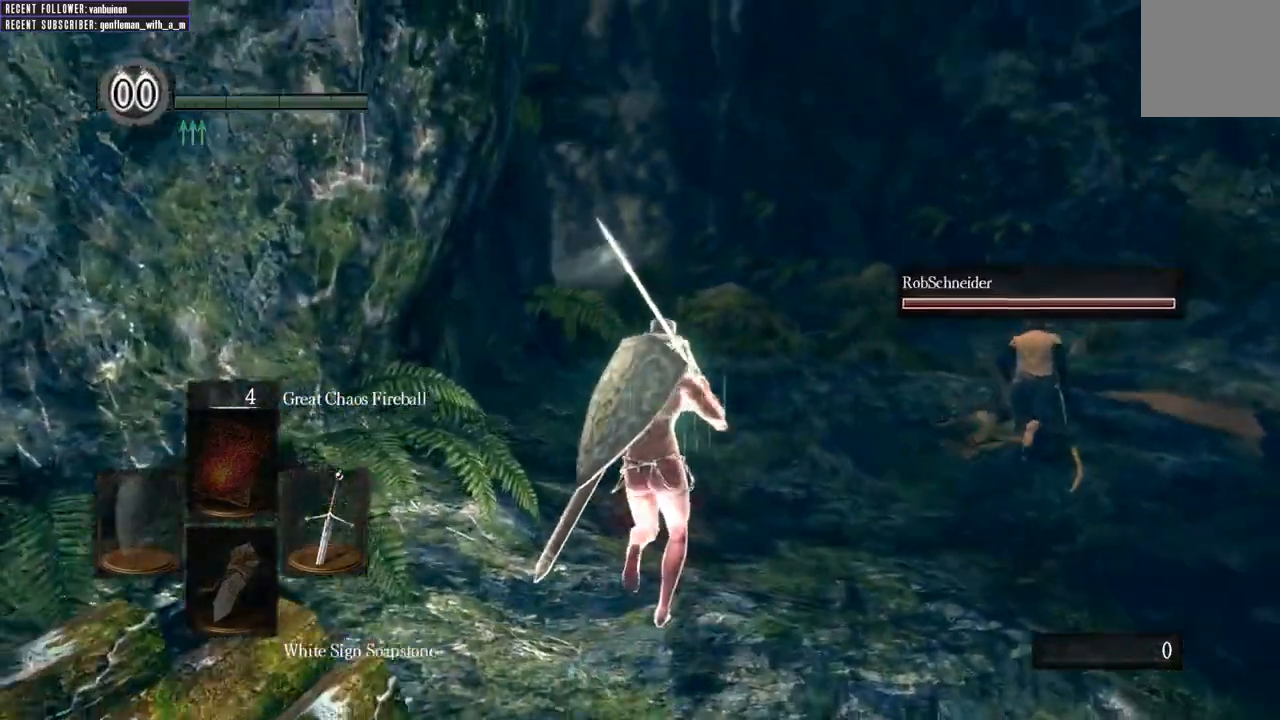
{"dt_ms": 500, "buttons": ["B"], "left_stick": "up", "right_stick": "center", "events": [[233, "right_stick", "up"], [433, "right_stick", "center"]]}
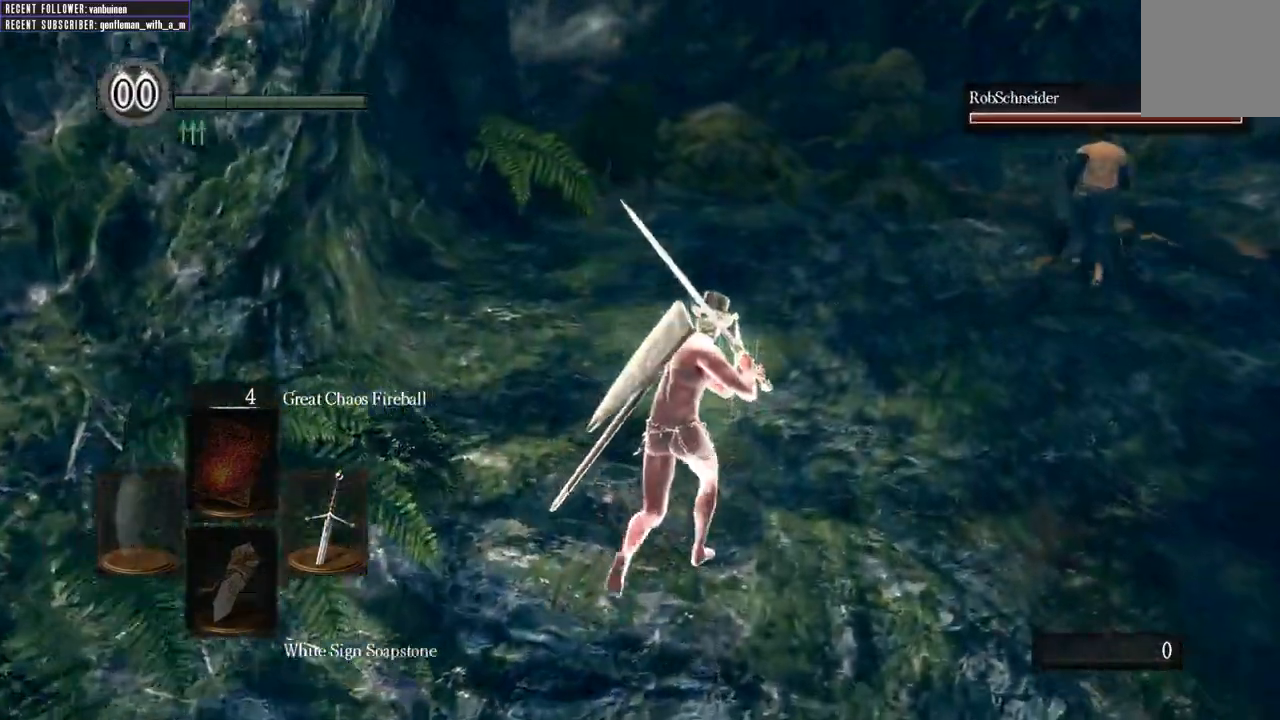
{"dt_ms": 500, "buttons": ["B"], "left_stick": "up", "right_stick": "center", "events": []}
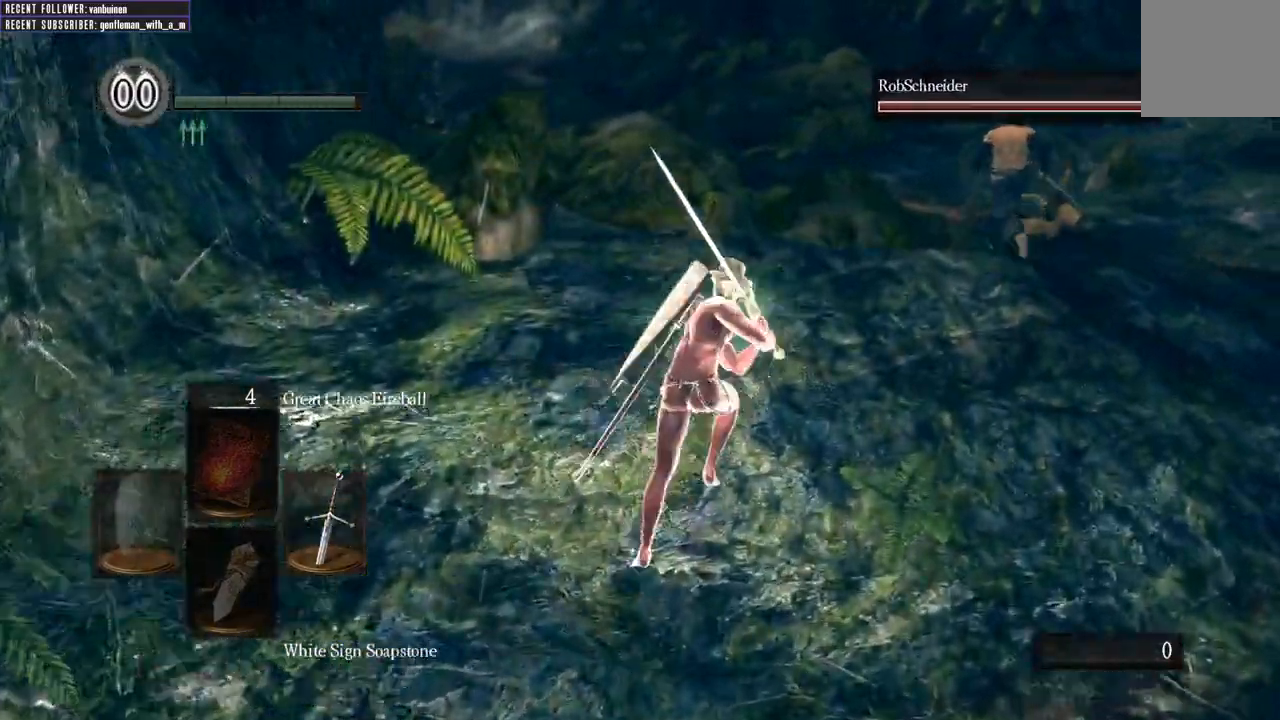
{"dt_ms": 1000, "buttons": ["B"], "left_stick": "up", "right_stick": "center"}
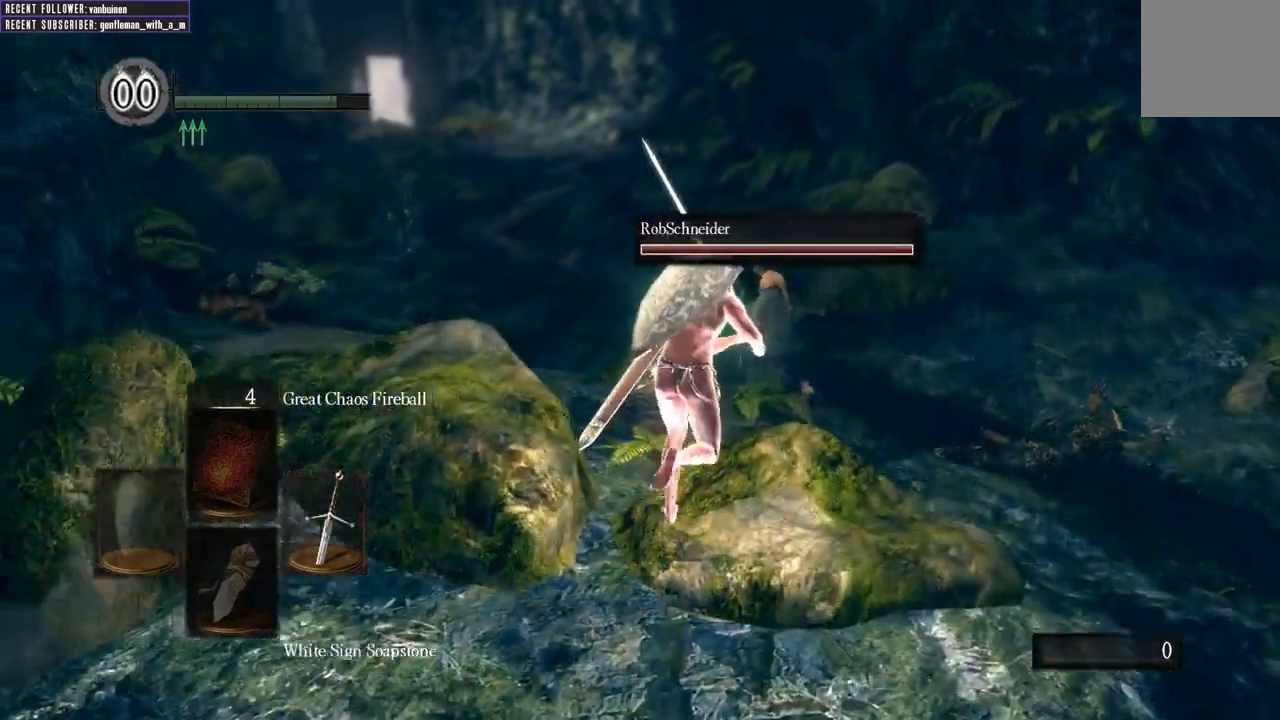
{"dt_ms": 500, "buttons": ["B"], "left_stick": "up", "right_stick": "left", "events": [[83, "right_stick", "left"], [317, "right_stick", "center"], [433, "right_stick", "left"]]}
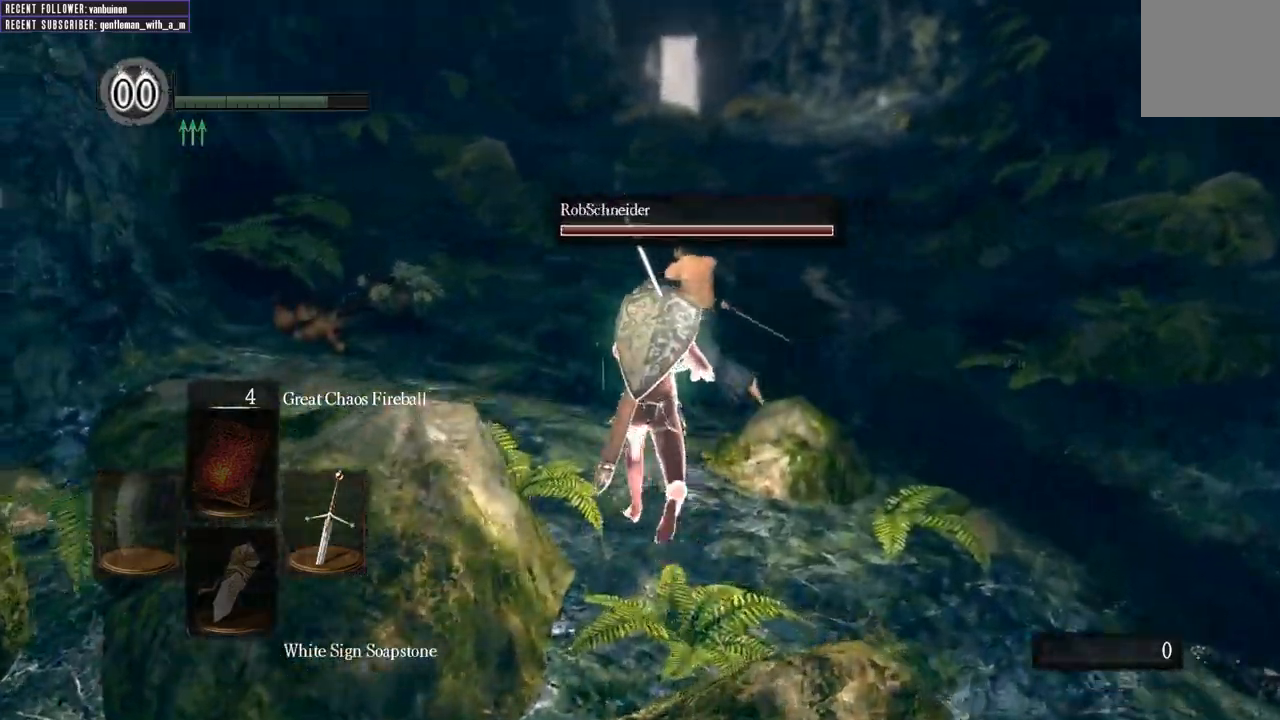
{"dt_ms": 500, "buttons": ["B"], "left_stick": "up", "right_stick": "center", "events": [[150, "right_stick", "center"]]}
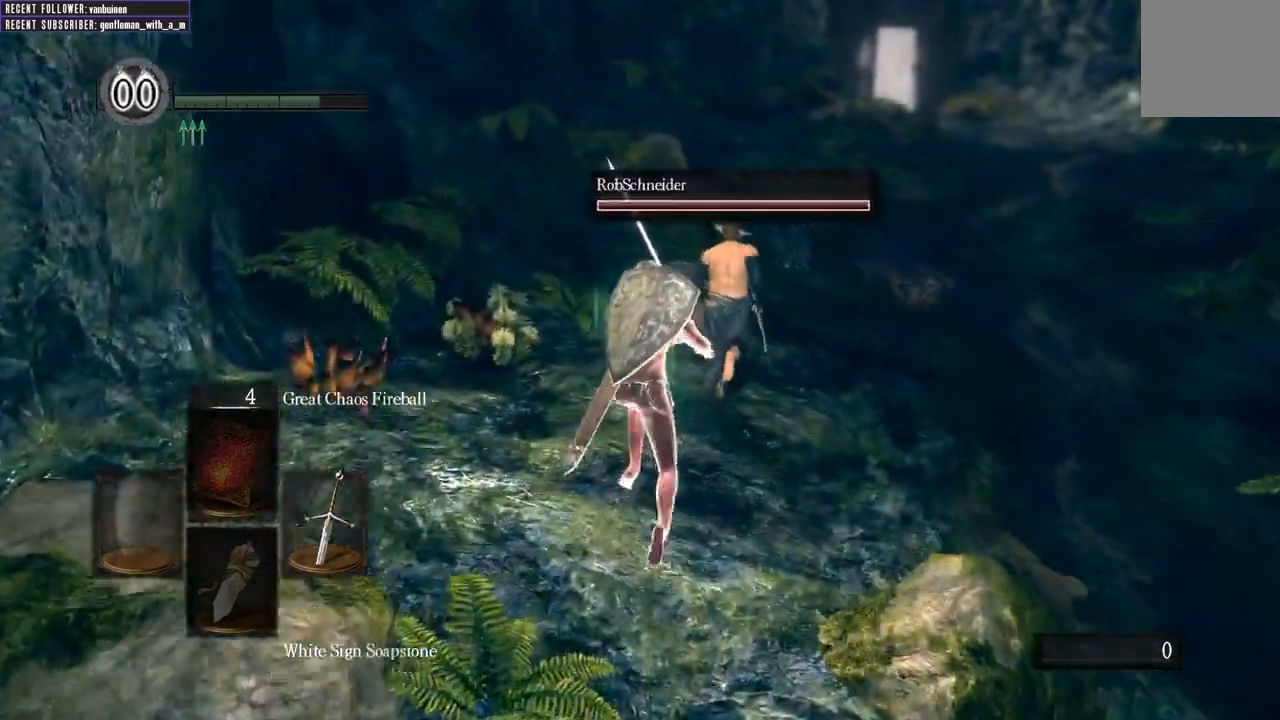
{"dt_ms": 500, "buttons": [], "left_stick": "up", "right_stick": "center", "events": [[50, "right_stick", "left"], [267, "right_stick", "center"], [317, "B", "up"]]}
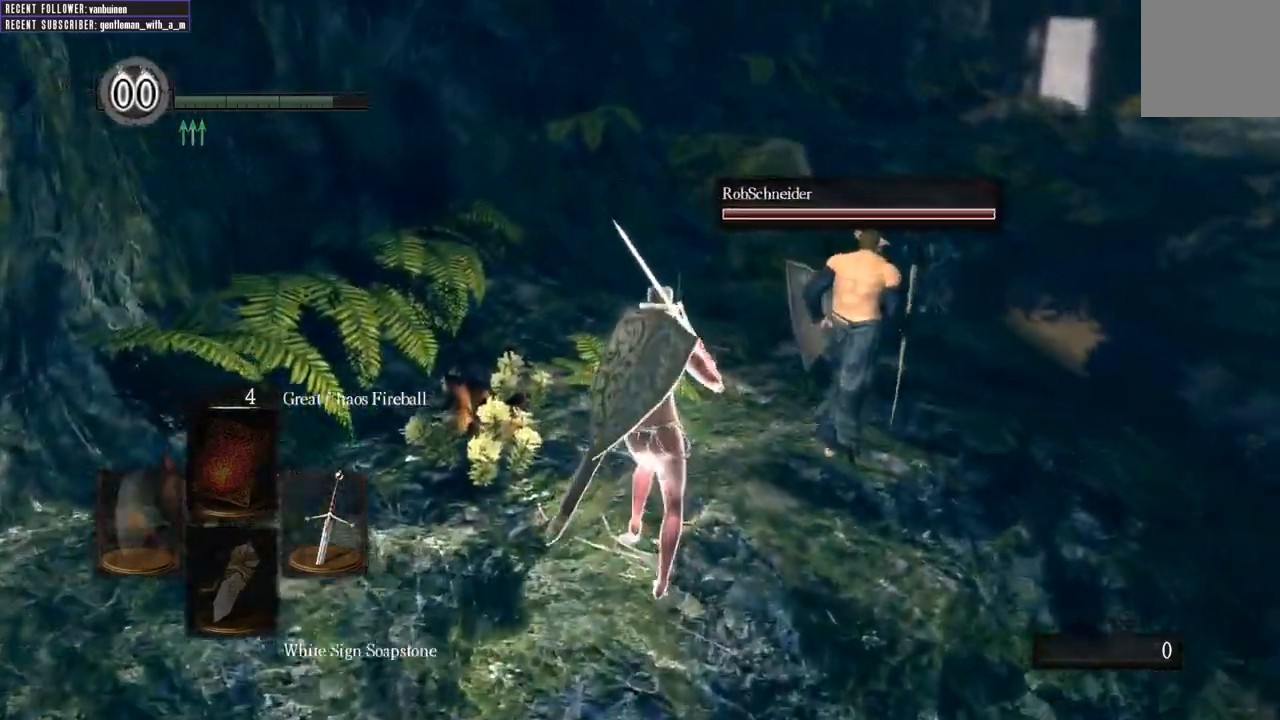
{"dt_ms": 500, "buttons": ["B"], "left_stick": "up", "right_stick": "down-right", "events": [[100, "B", "down"], [417, "right_stick", "down-right"]]}
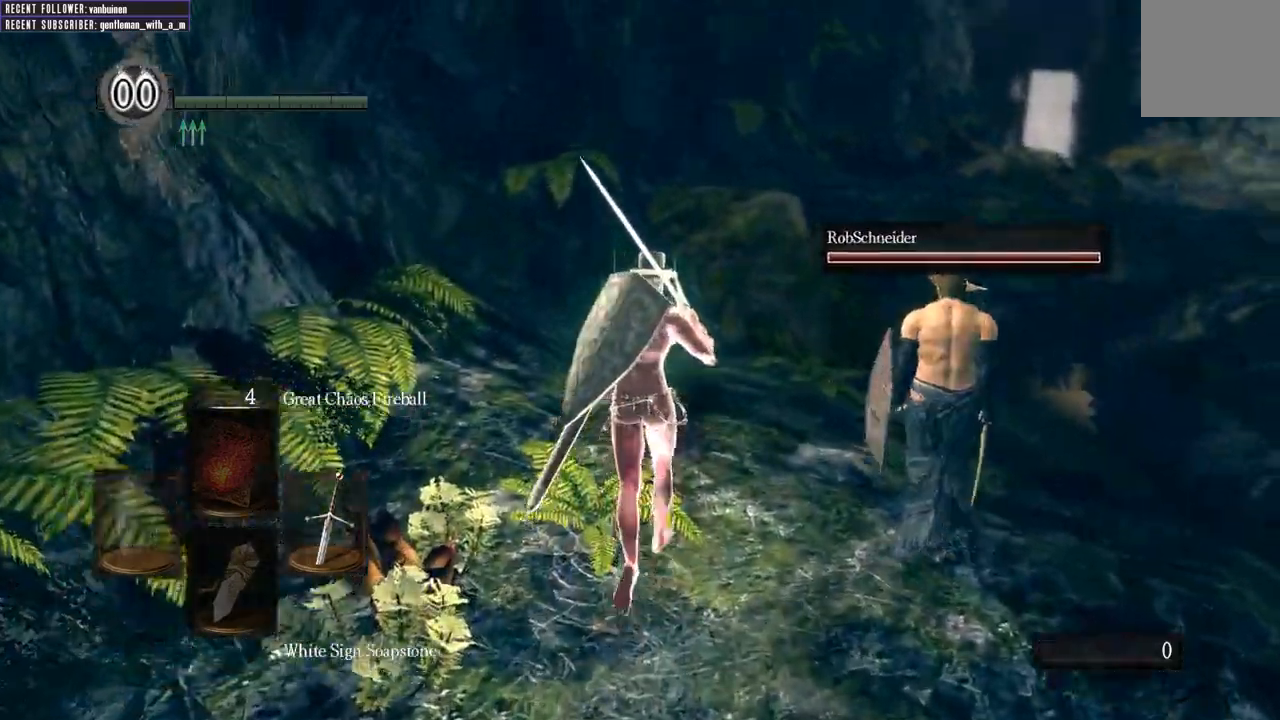
{"dt_ms": 500, "buttons": ["B"], "left_stick": "up", "right_stick": "up-right", "events": [[50, "right_stick", "center"], [333, "right_stick", "up-right"]]}
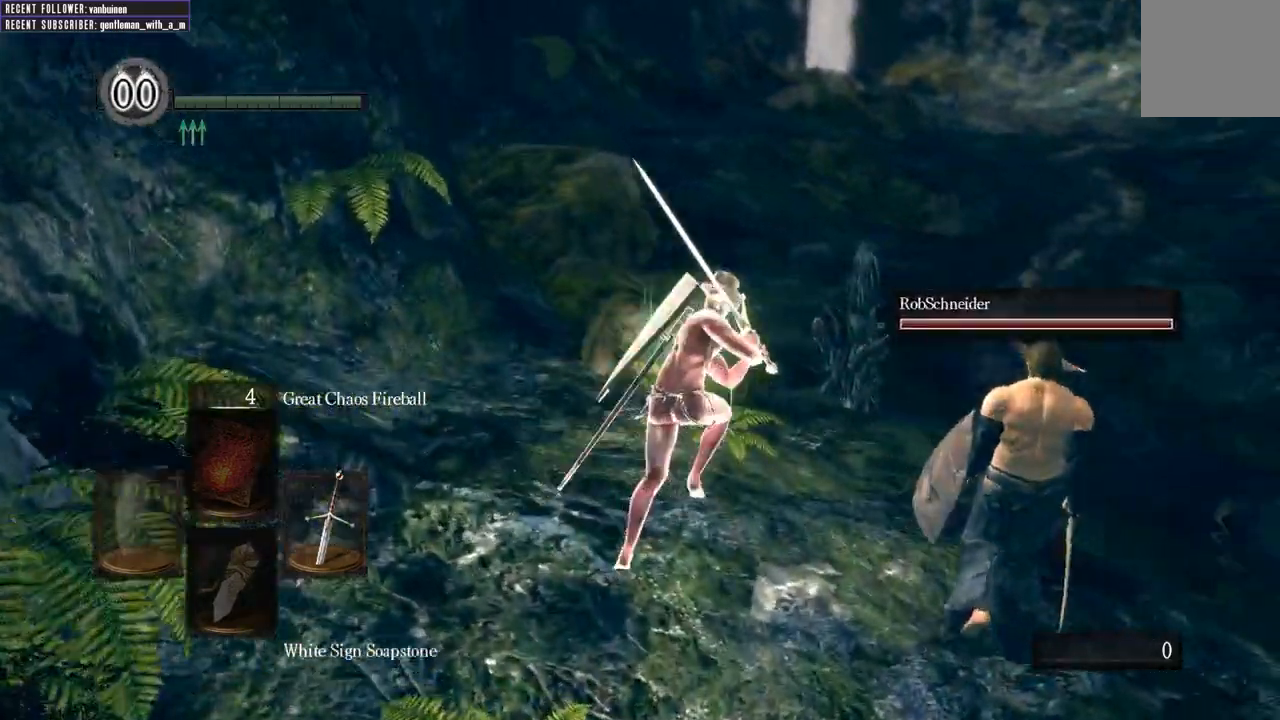
{"dt_ms": 500, "buttons": ["B"], "left_stick": "up", "right_stick": "center"}
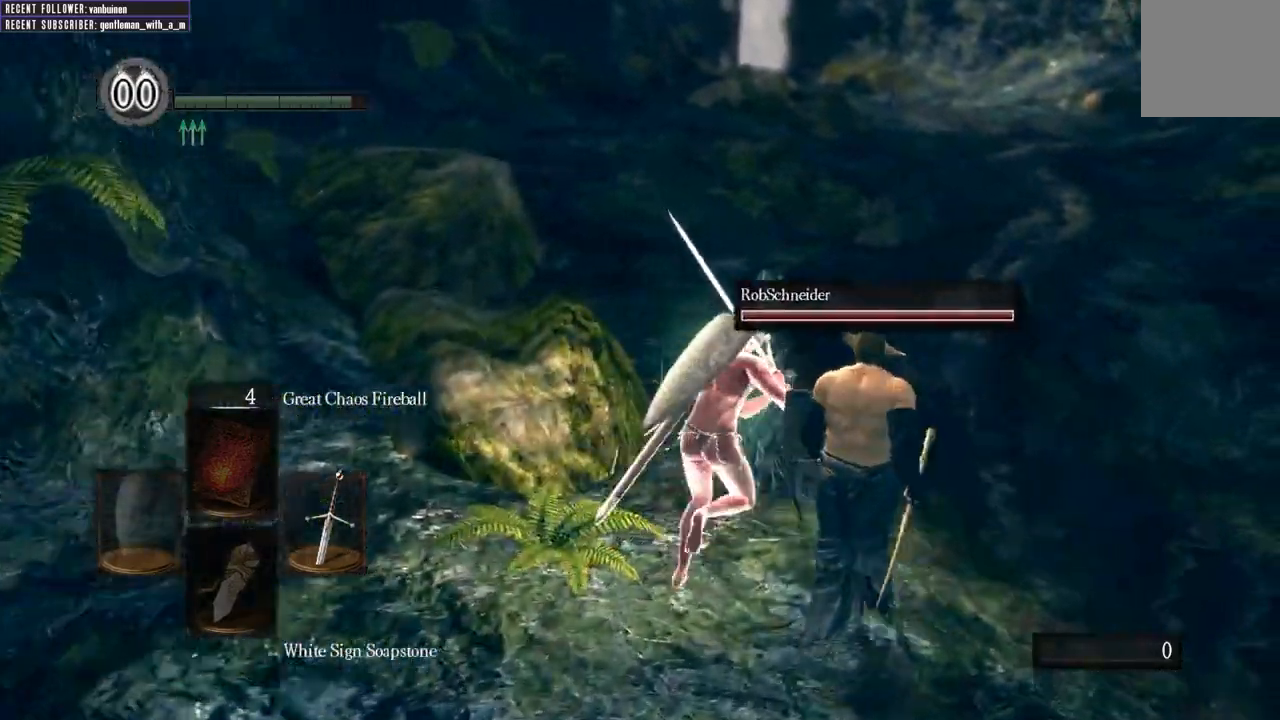
{"dt_ms": 500, "buttons": ["B"], "left_stick": "up", "right_stick": "center", "events": []}